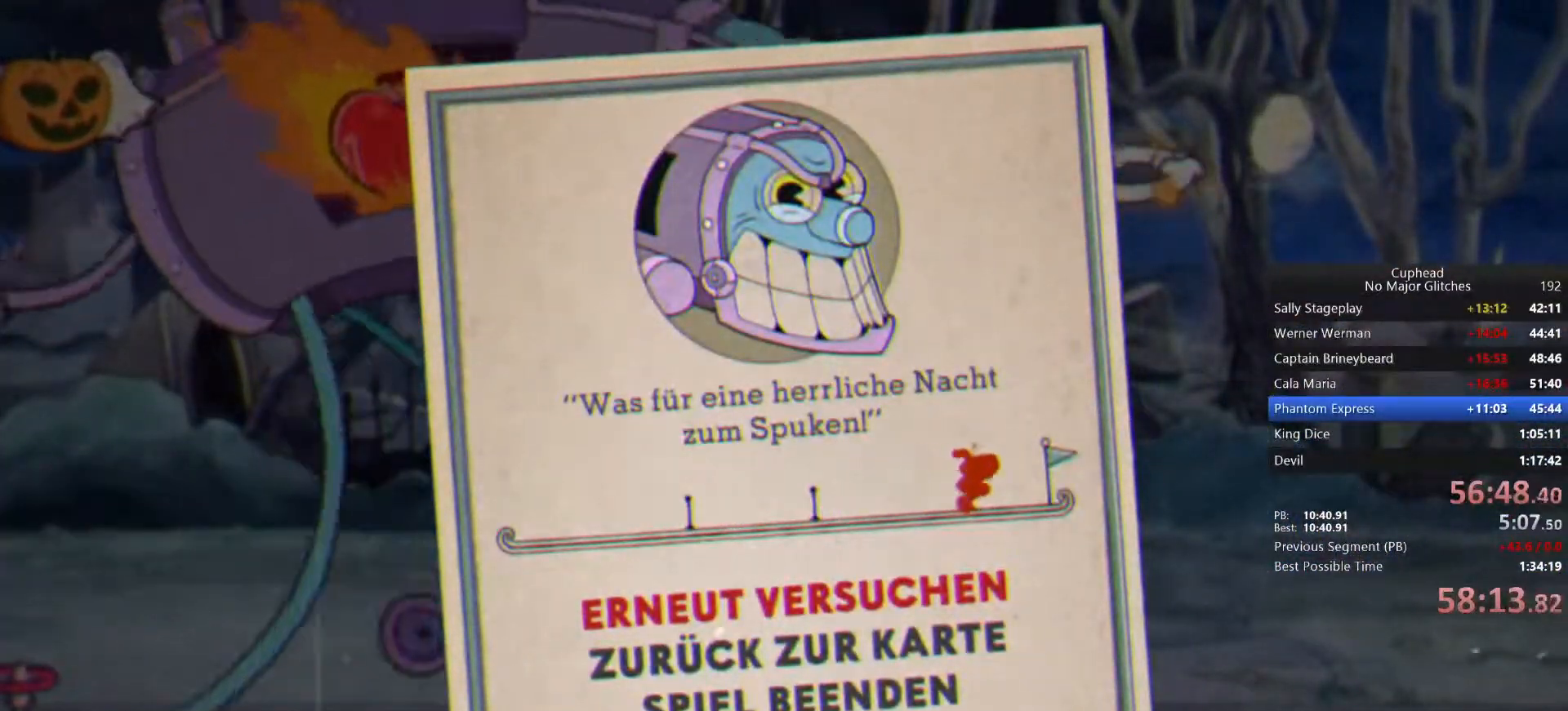
Gameplay with a controller (PlayStation layout); each line is a JSON object with the inputs held at the frame after it. "events" lists button and stick changes between this image and that frame as [ms after this image, input, new state], when the widget could be followed in between. Not read: L1 R1.
{"buttons": [], "left_stick": "center", "right_stick": "center", "events": []}
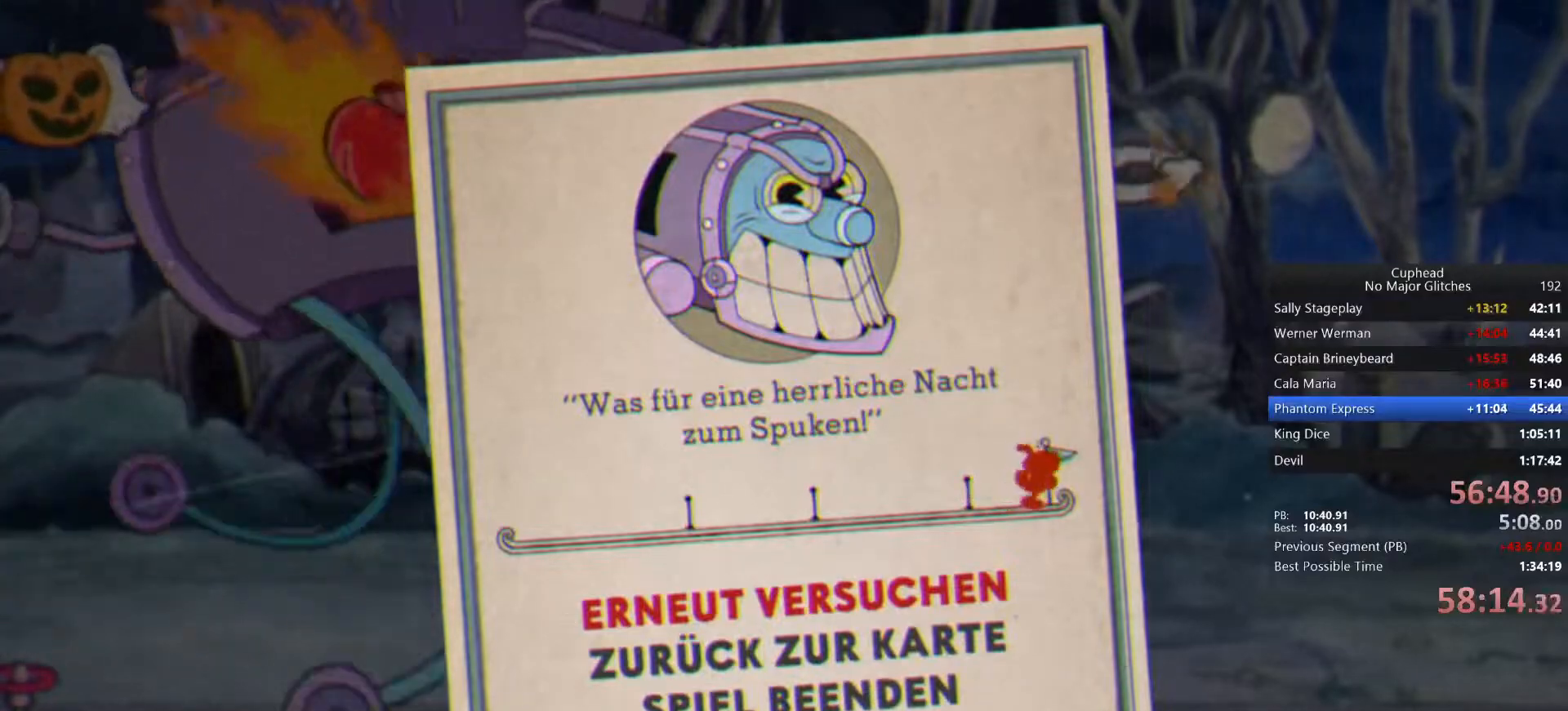
{"buttons": [], "left_stick": "center", "right_stick": "center", "events": []}
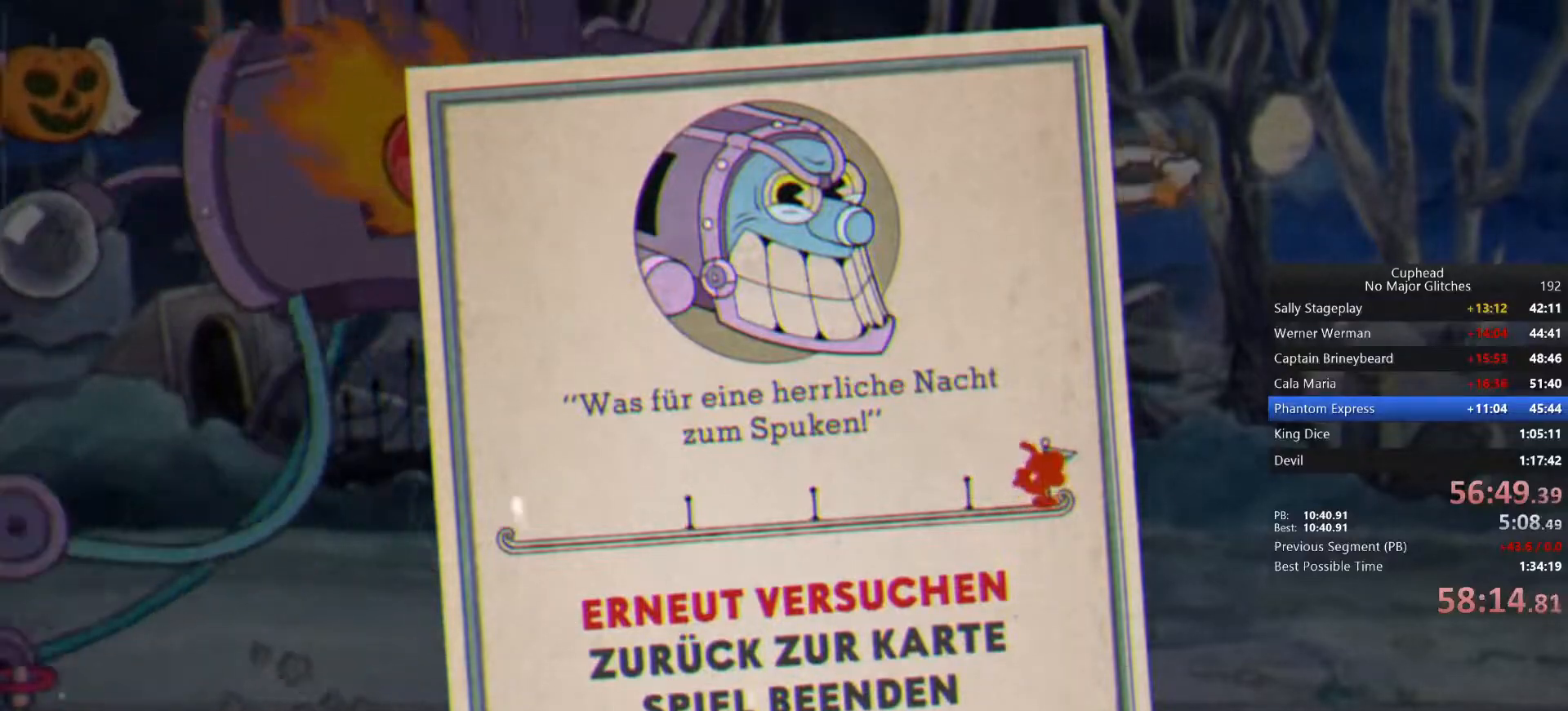
{"buttons": [], "left_stick": "center", "right_stick": "center", "events": [[267, "CROSS", "down"], [400, "CROSS", "up"]]}
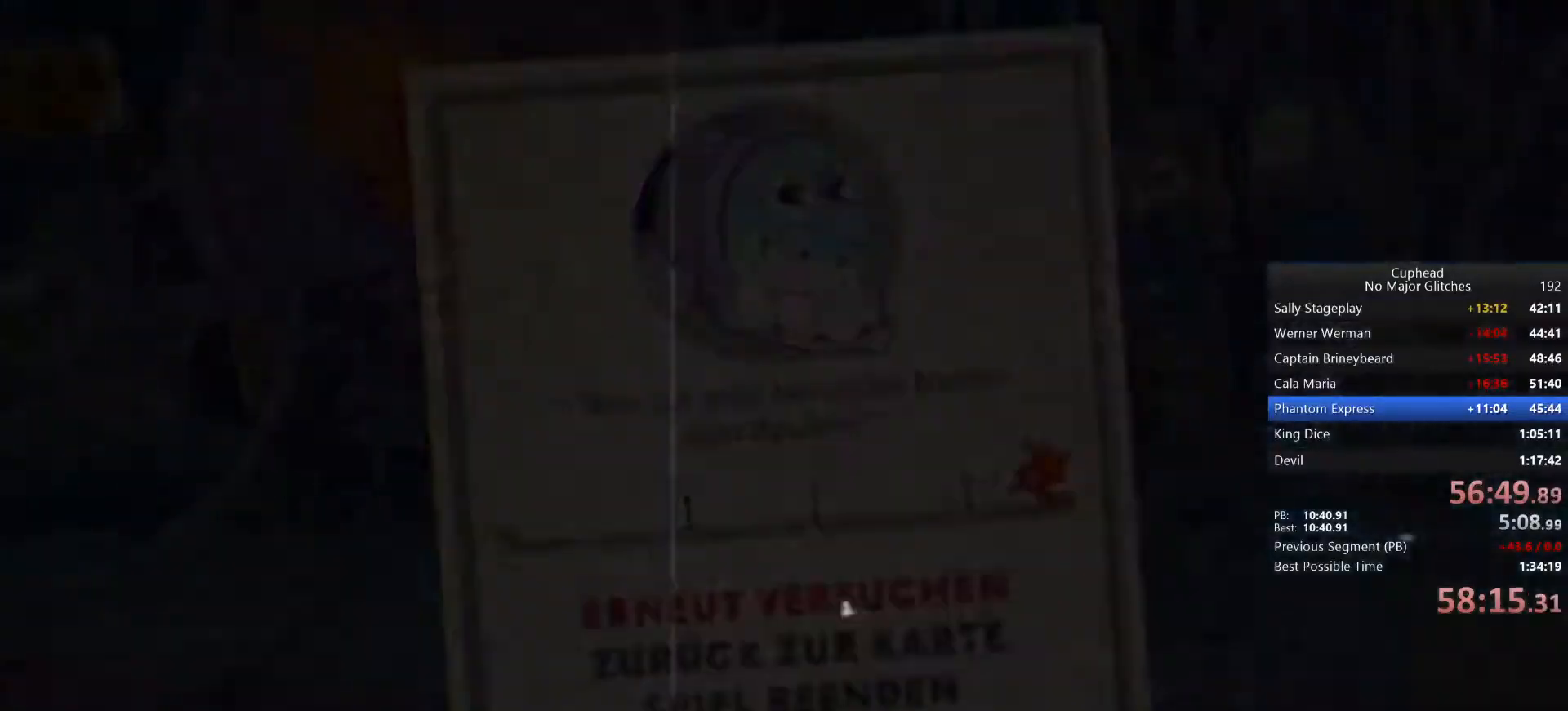
{"buttons": ["L2"], "left_stick": "center", "right_stick": "center", "events": [[33, "L2", "down"]]}
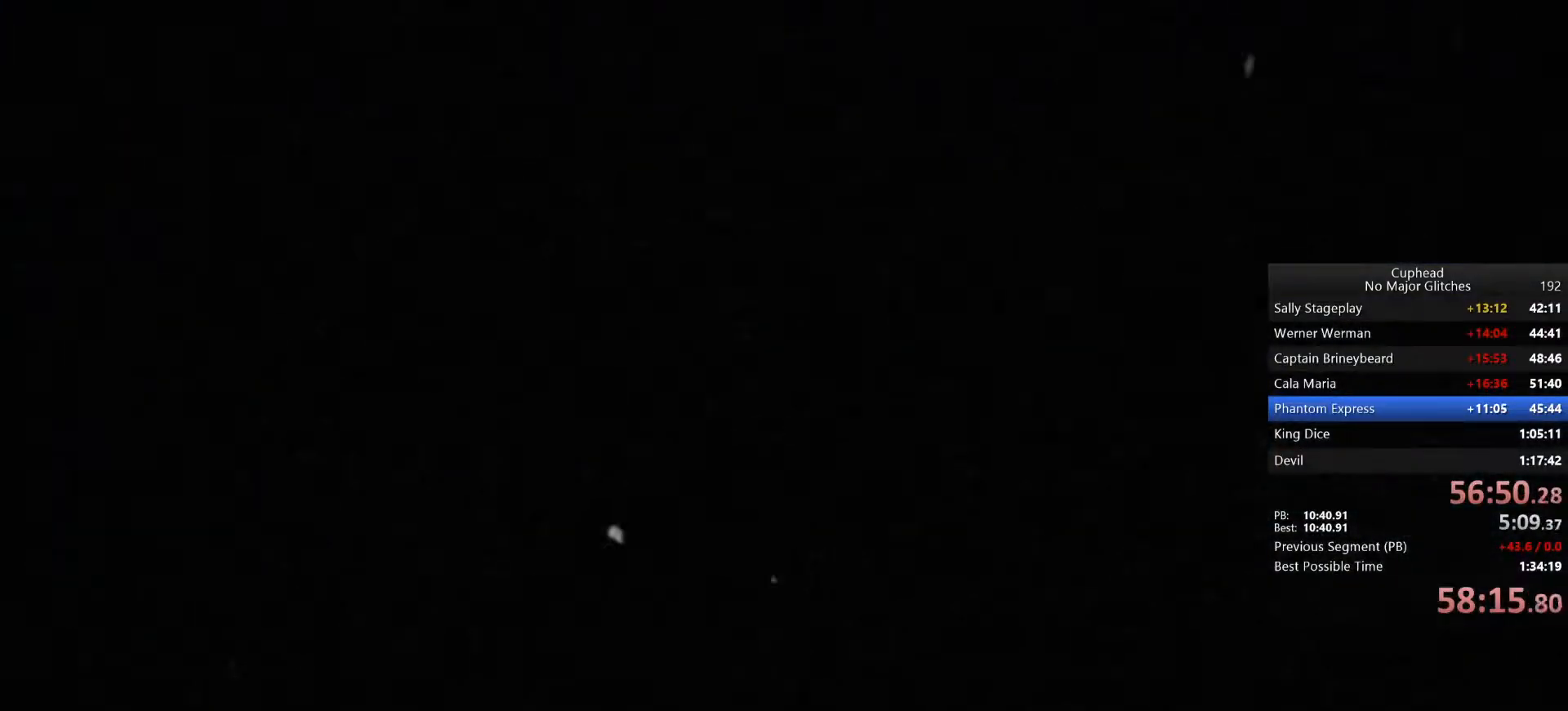
{"buttons": ["L2"], "left_stick": "center", "right_stick": "center", "events": []}
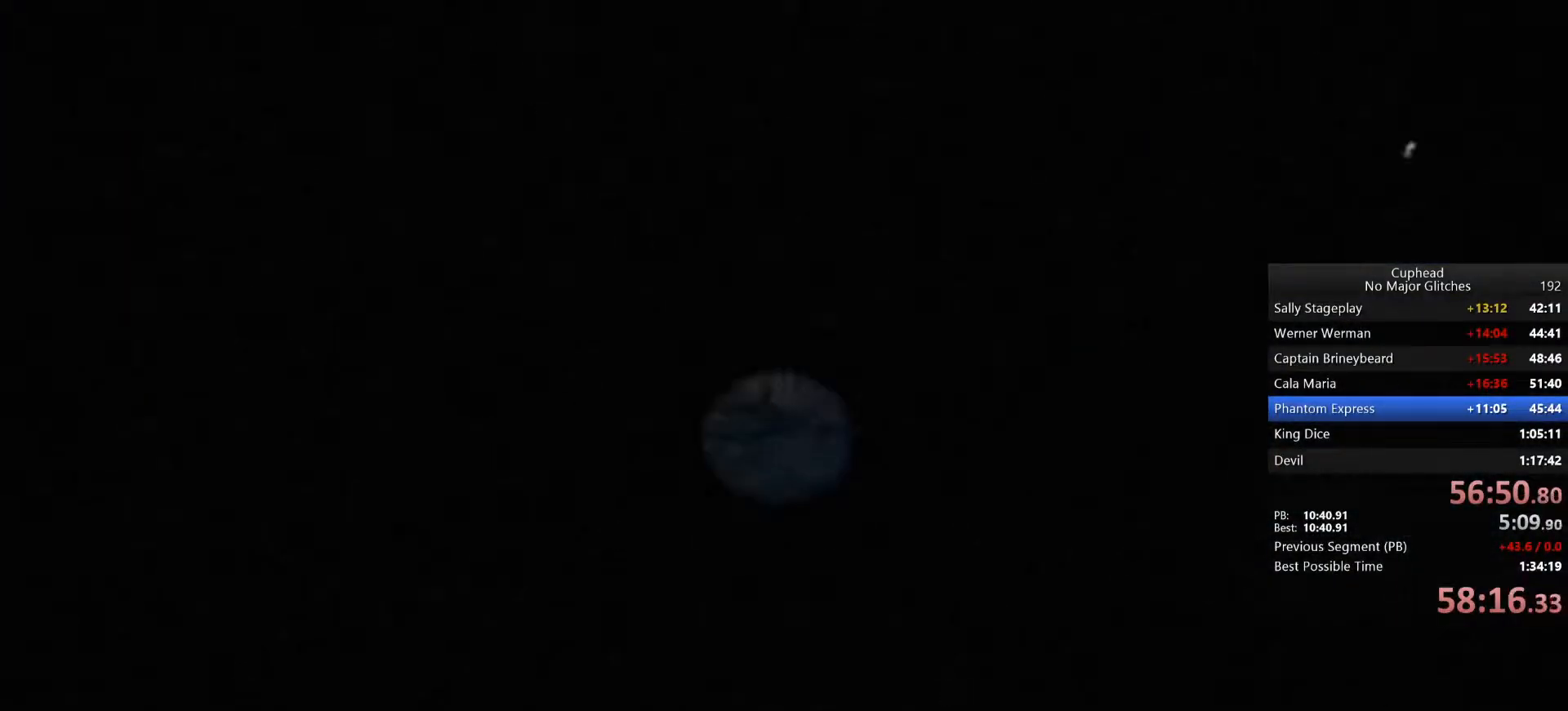
{"buttons": [], "left_stick": "center", "right_stick": "center", "events": [[300, "L2", "up"]]}
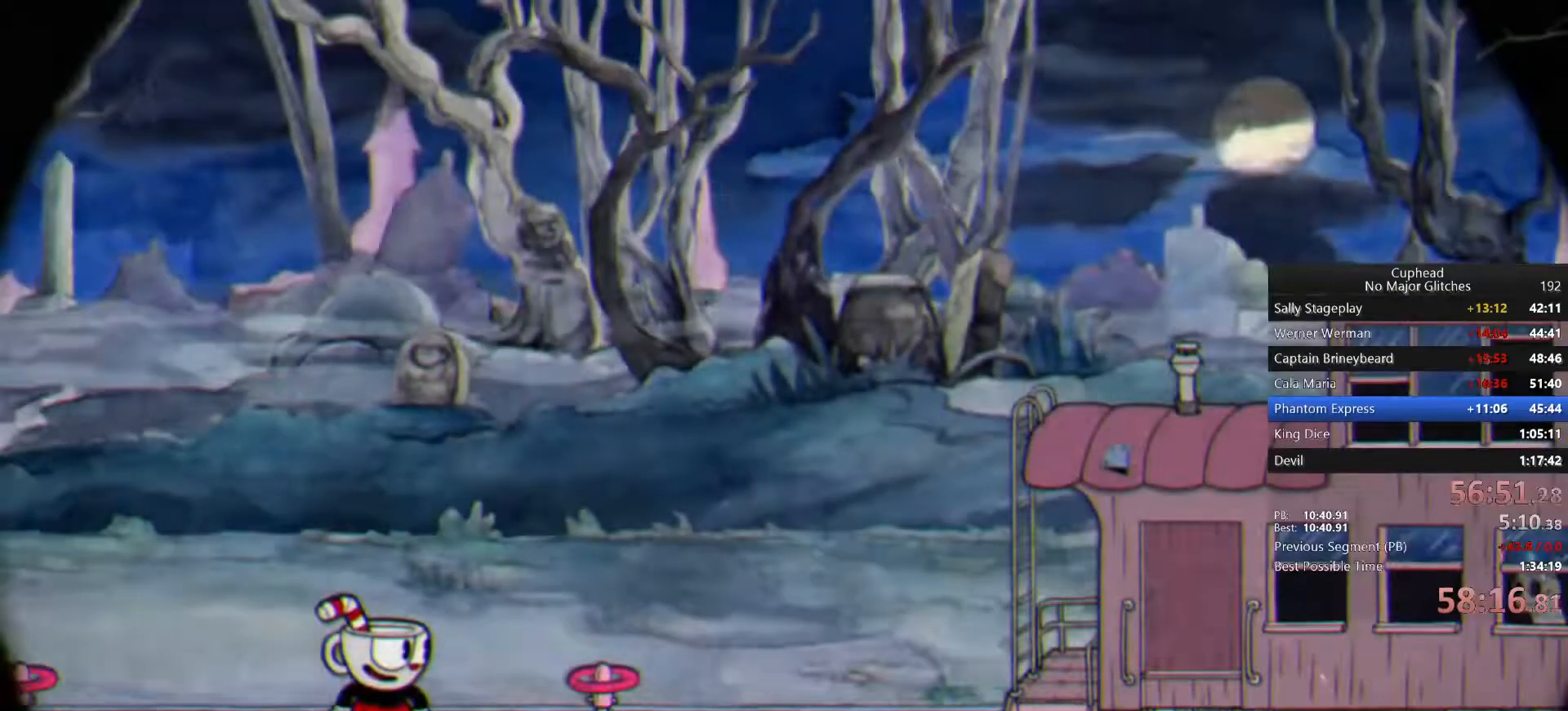
{"buttons": [], "left_stick": "up-right", "right_stick": "center", "events": [[167, "left_stick", "up-right"]]}
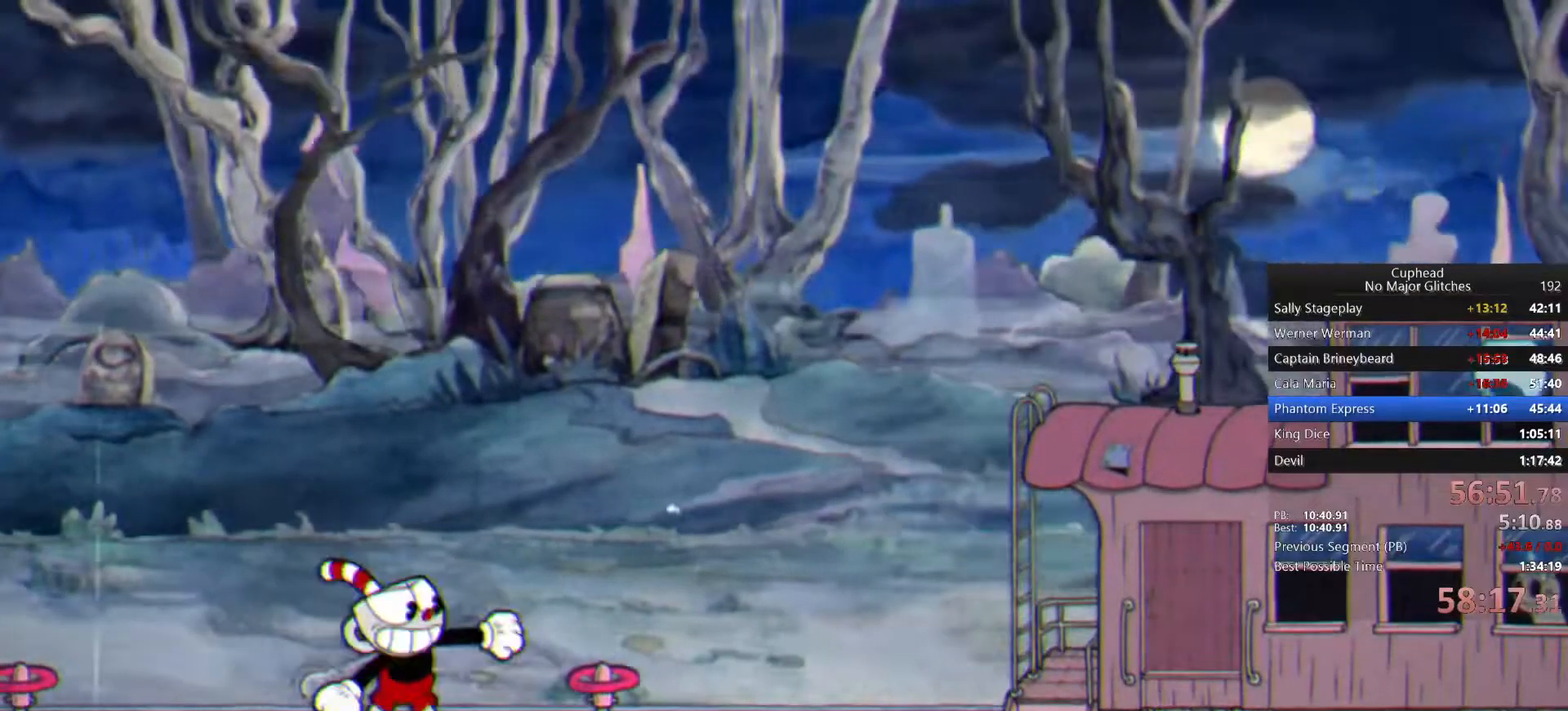
{"buttons": [], "left_stick": "up-right", "right_stick": "center", "events": []}
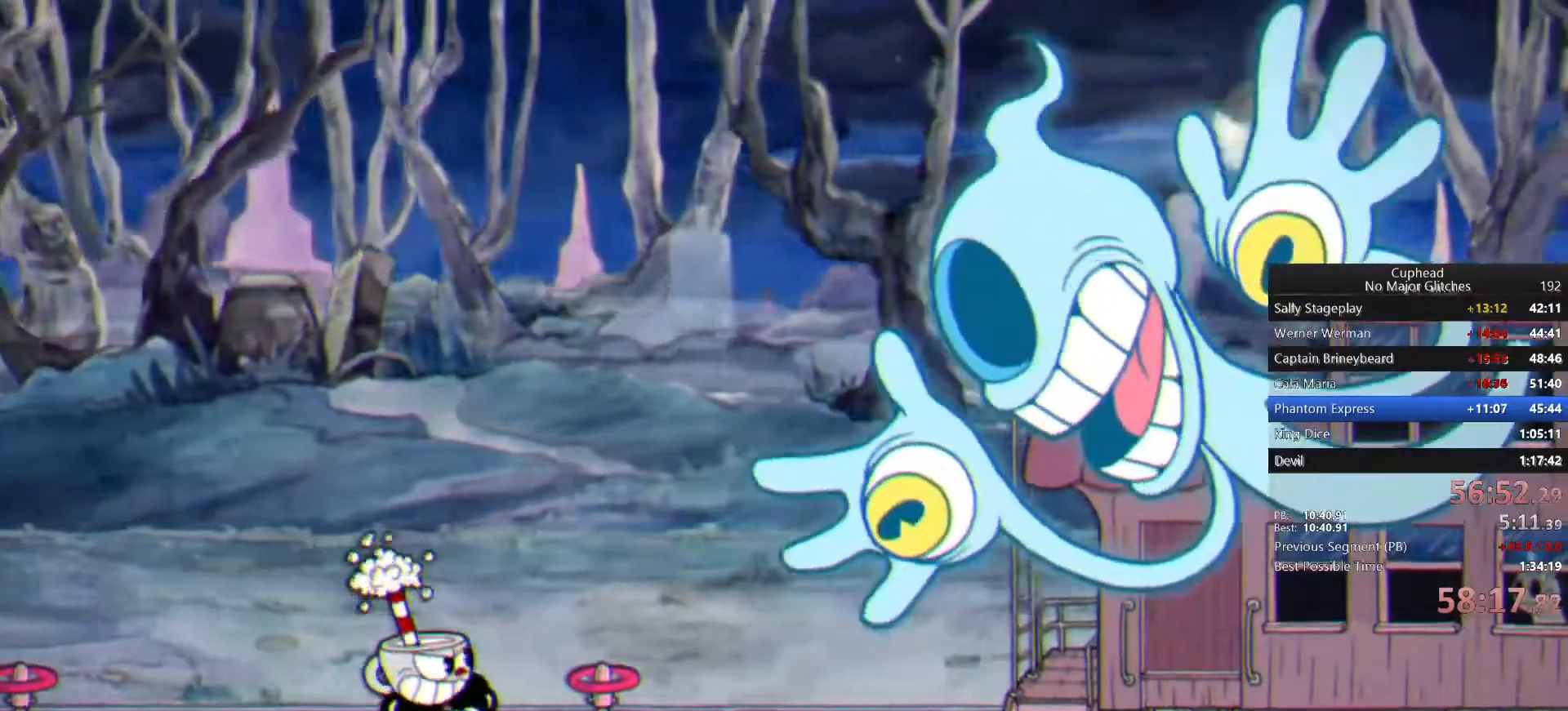
{"buttons": [], "left_stick": "up-right", "right_stick": "center", "events": []}
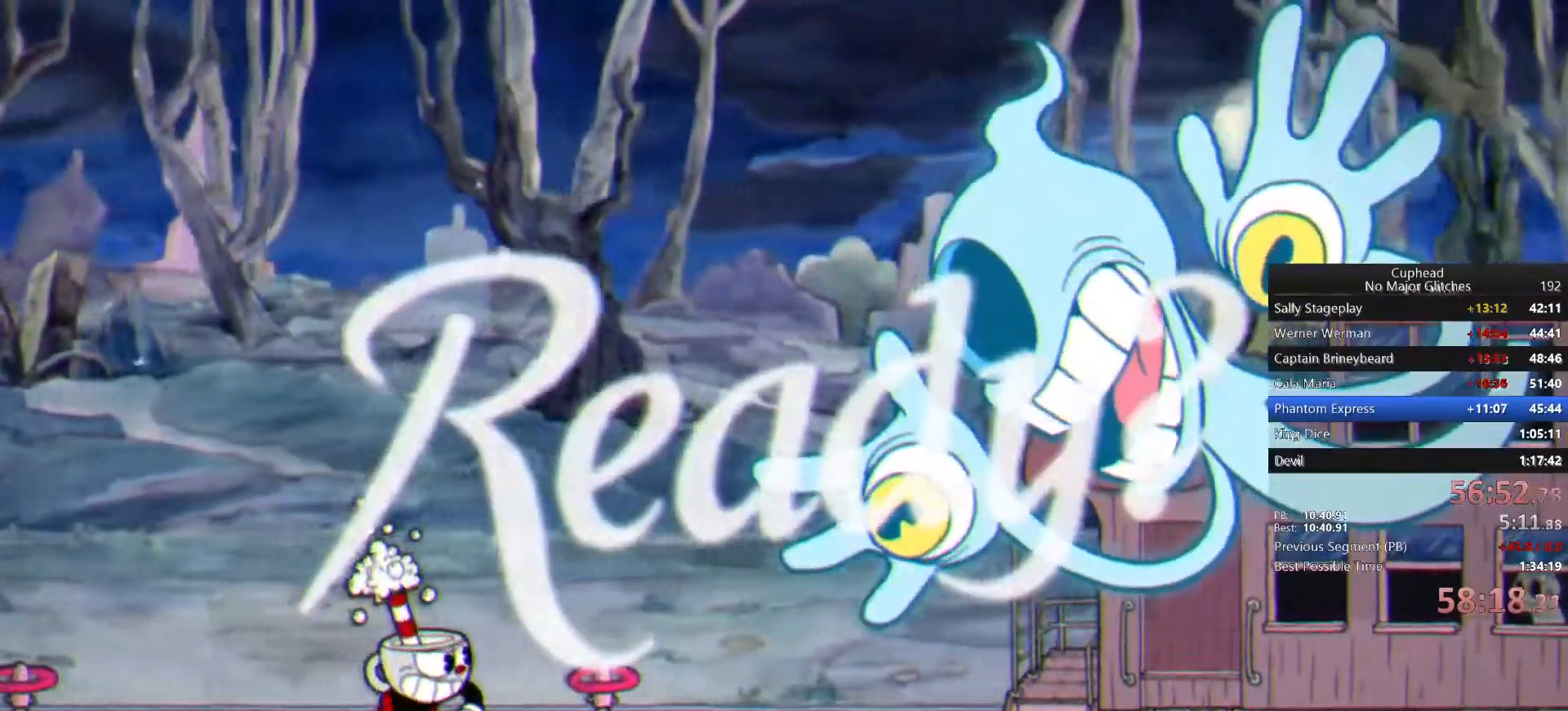
{"buttons": [], "left_stick": "up-right", "right_stick": "center", "events": []}
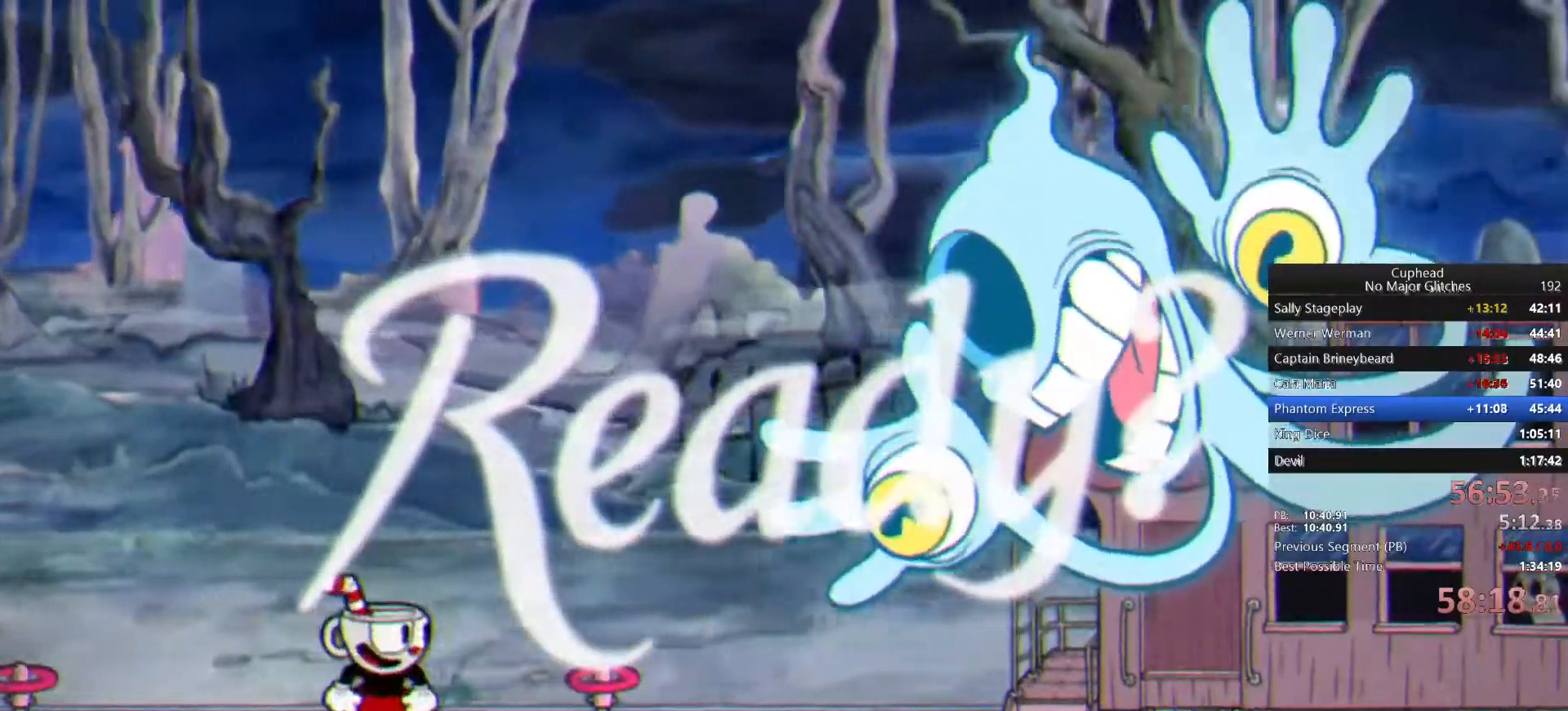
{"buttons": [], "left_stick": "up-right", "right_stick": "center", "events": []}
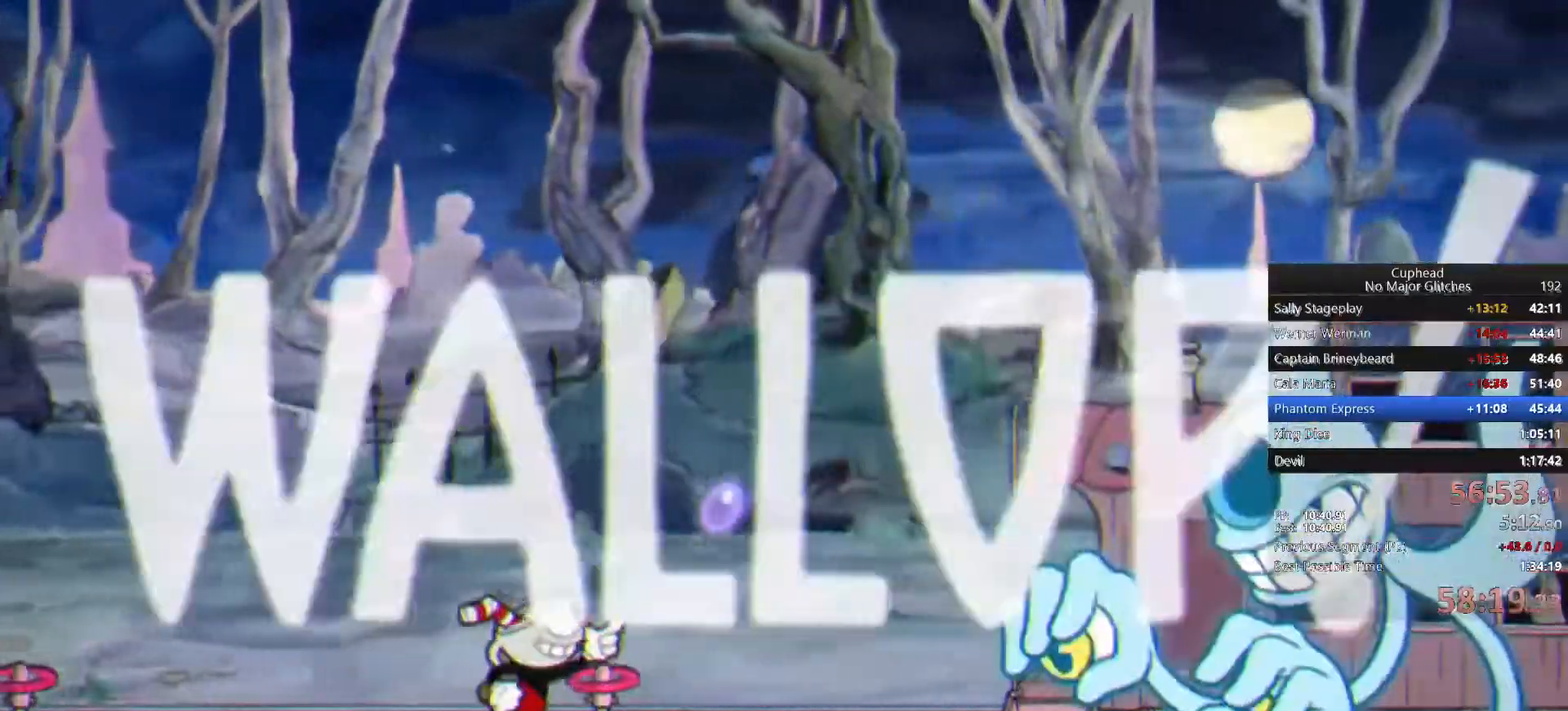
{"buttons": [], "left_stick": "up-right", "right_stick": "center", "events": []}
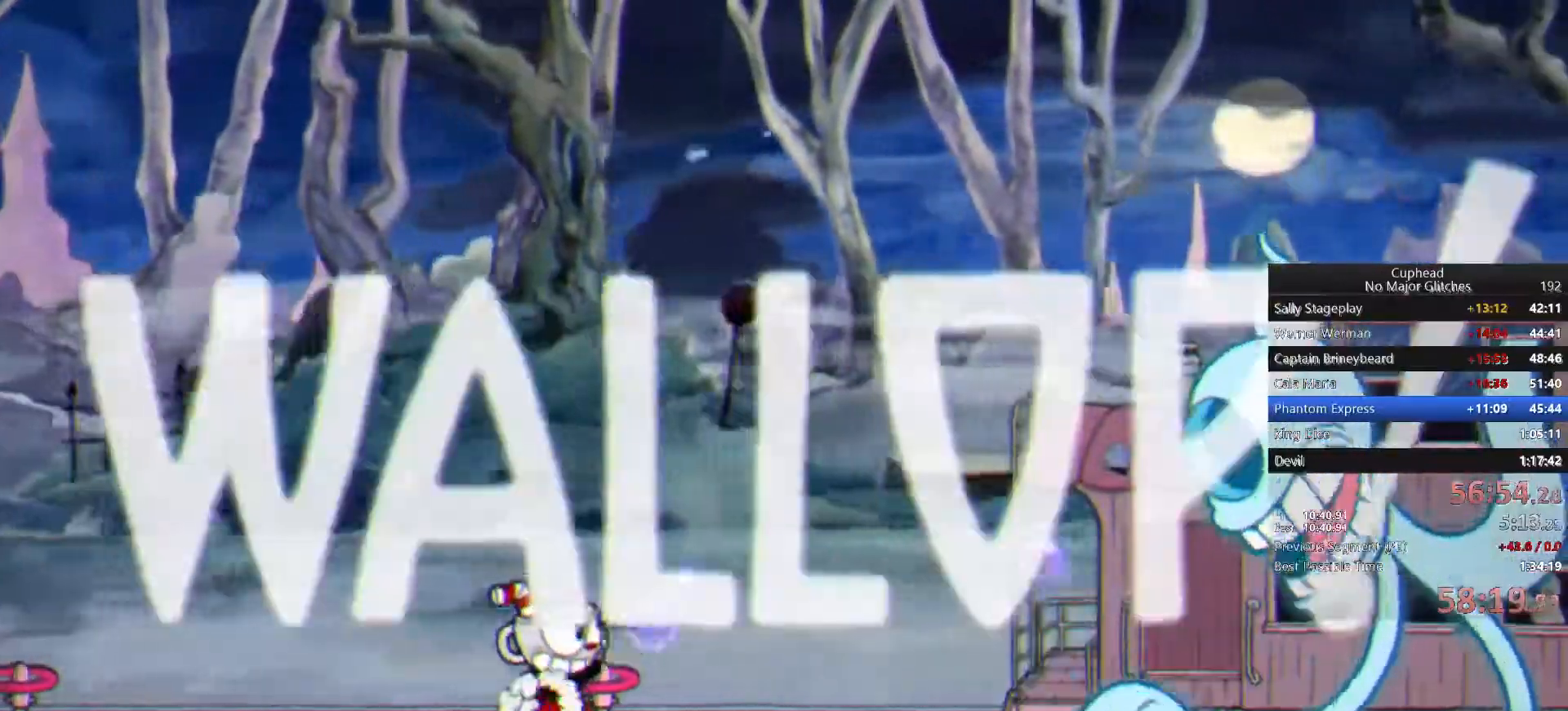
{"buttons": [], "left_stick": "up-right", "right_stick": "center", "events": []}
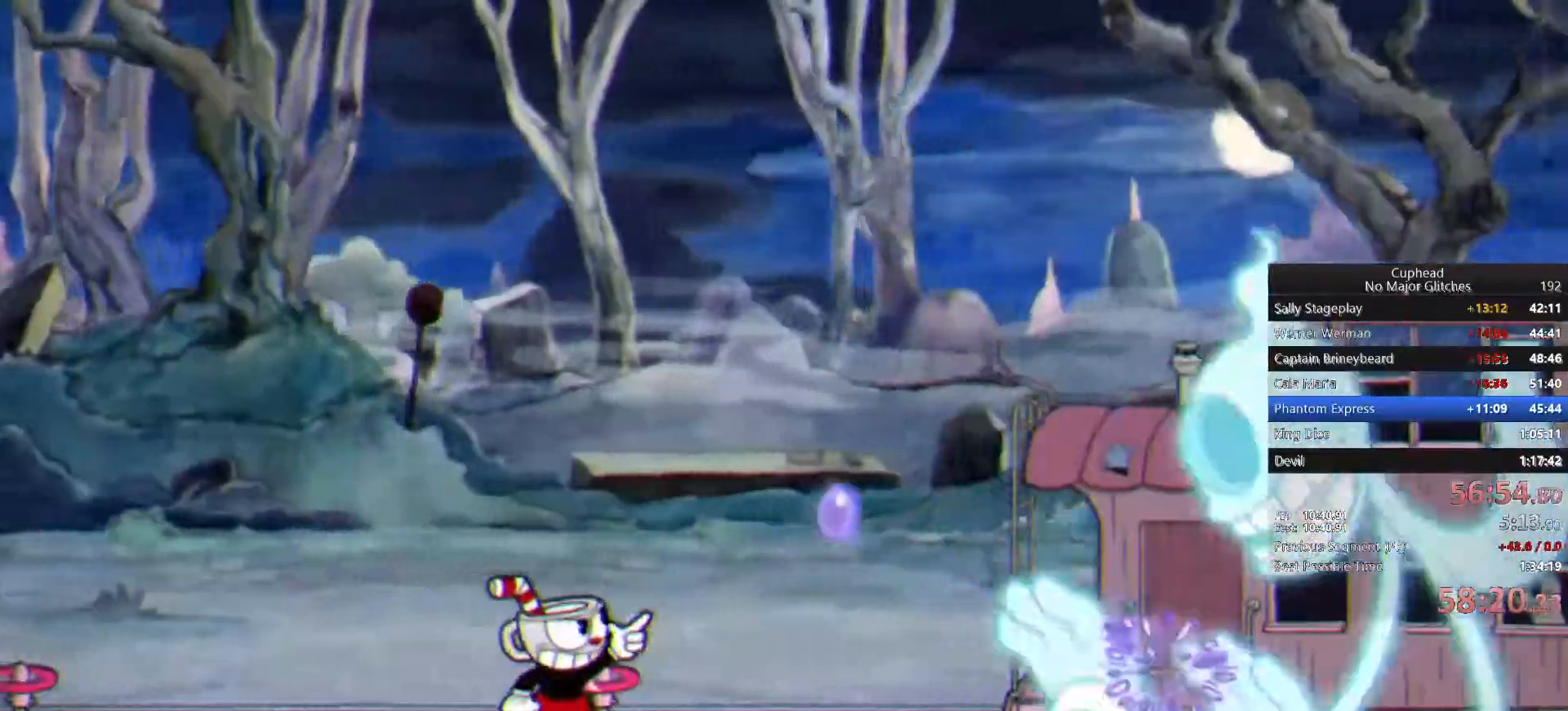
{"buttons": [], "left_stick": "up-right", "right_stick": "center", "events": []}
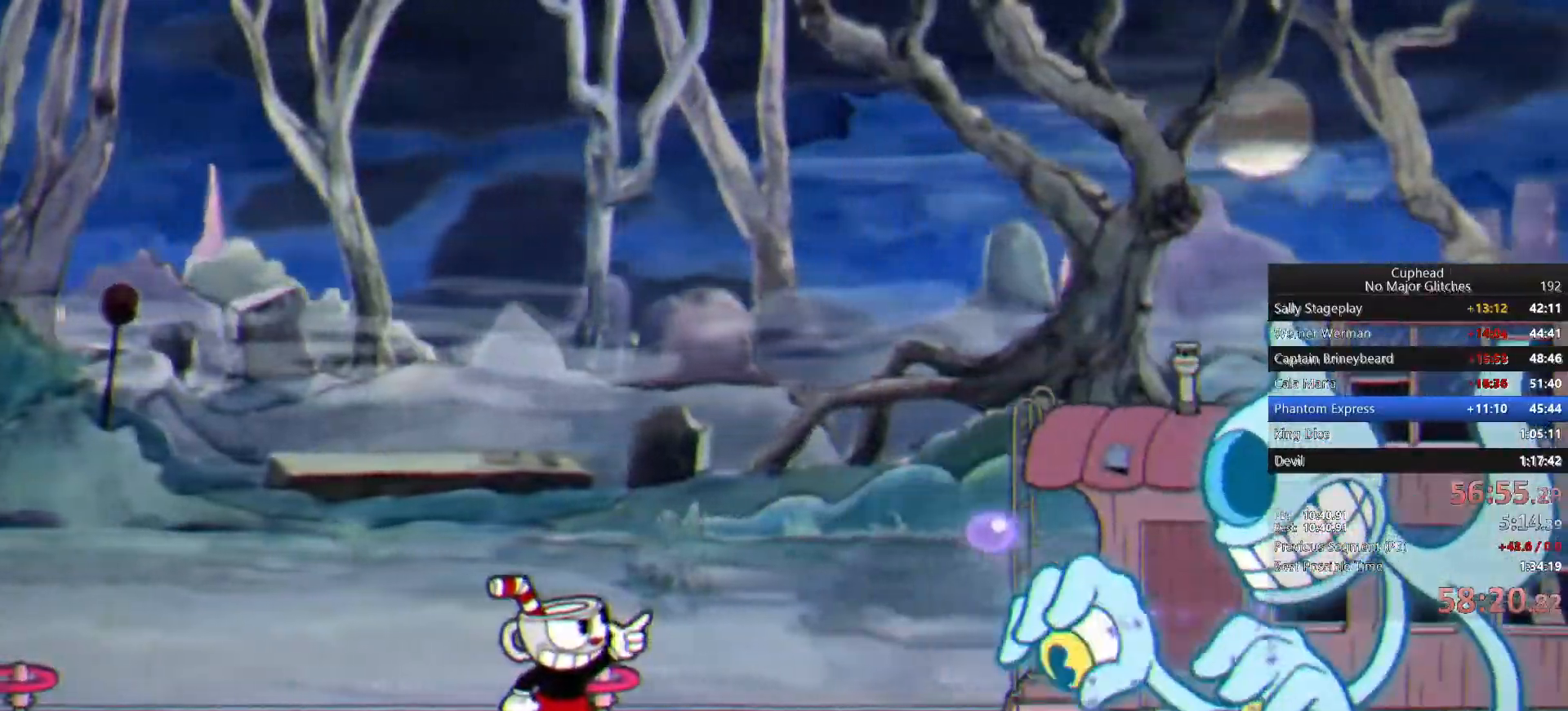
{"buttons": [], "left_stick": "up-right", "right_stick": "center", "events": []}
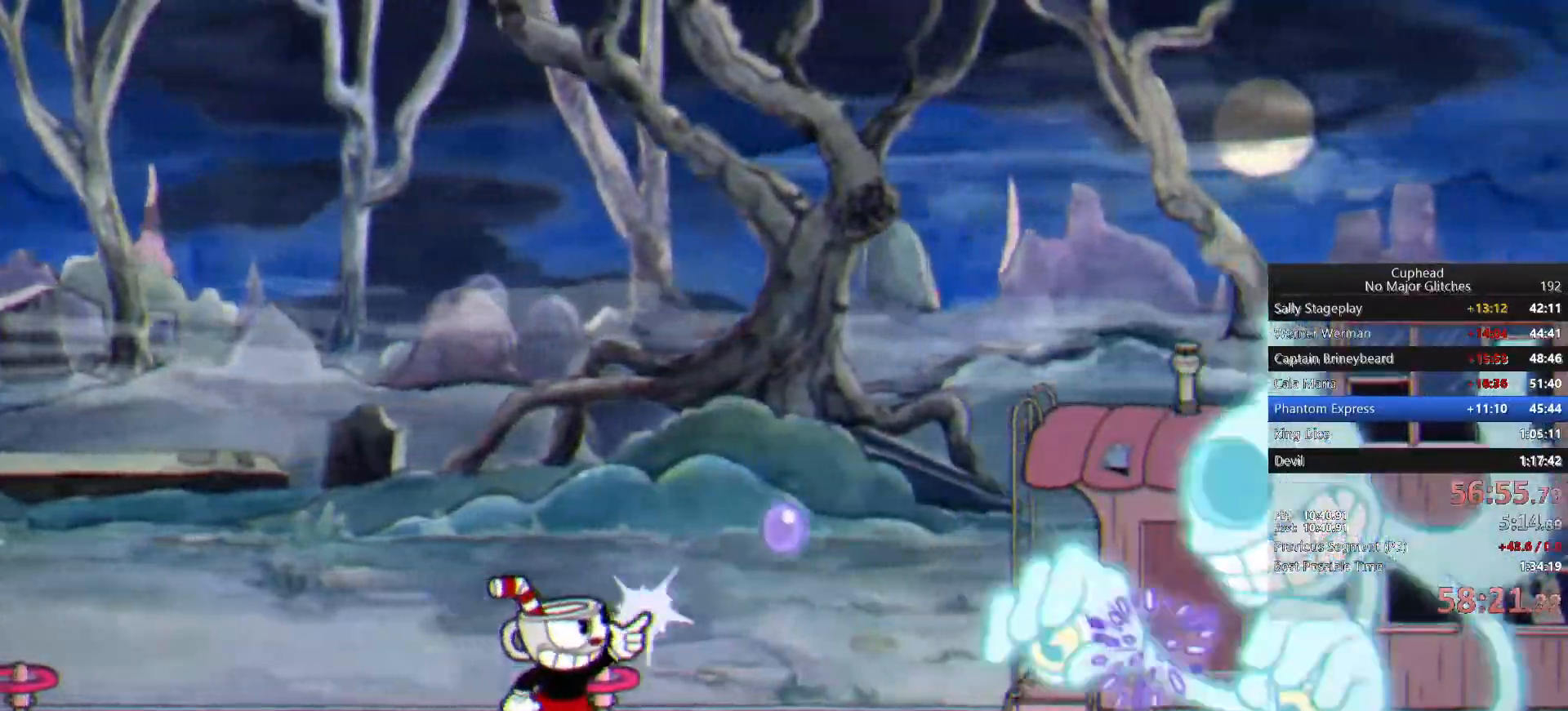
{"buttons": [], "left_stick": "up-right", "right_stick": "center", "events": []}
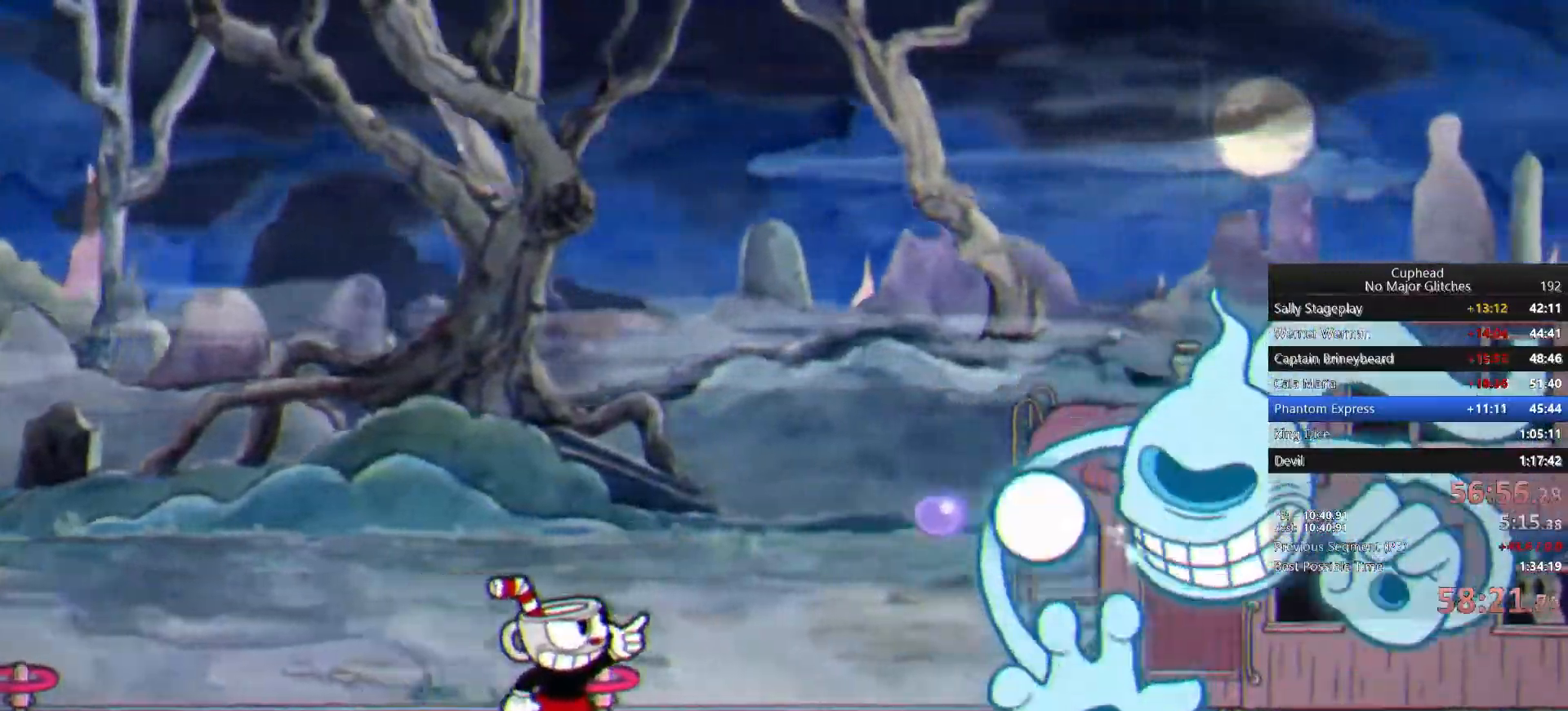
{"buttons": [], "left_stick": "up-right", "right_stick": "center", "events": []}
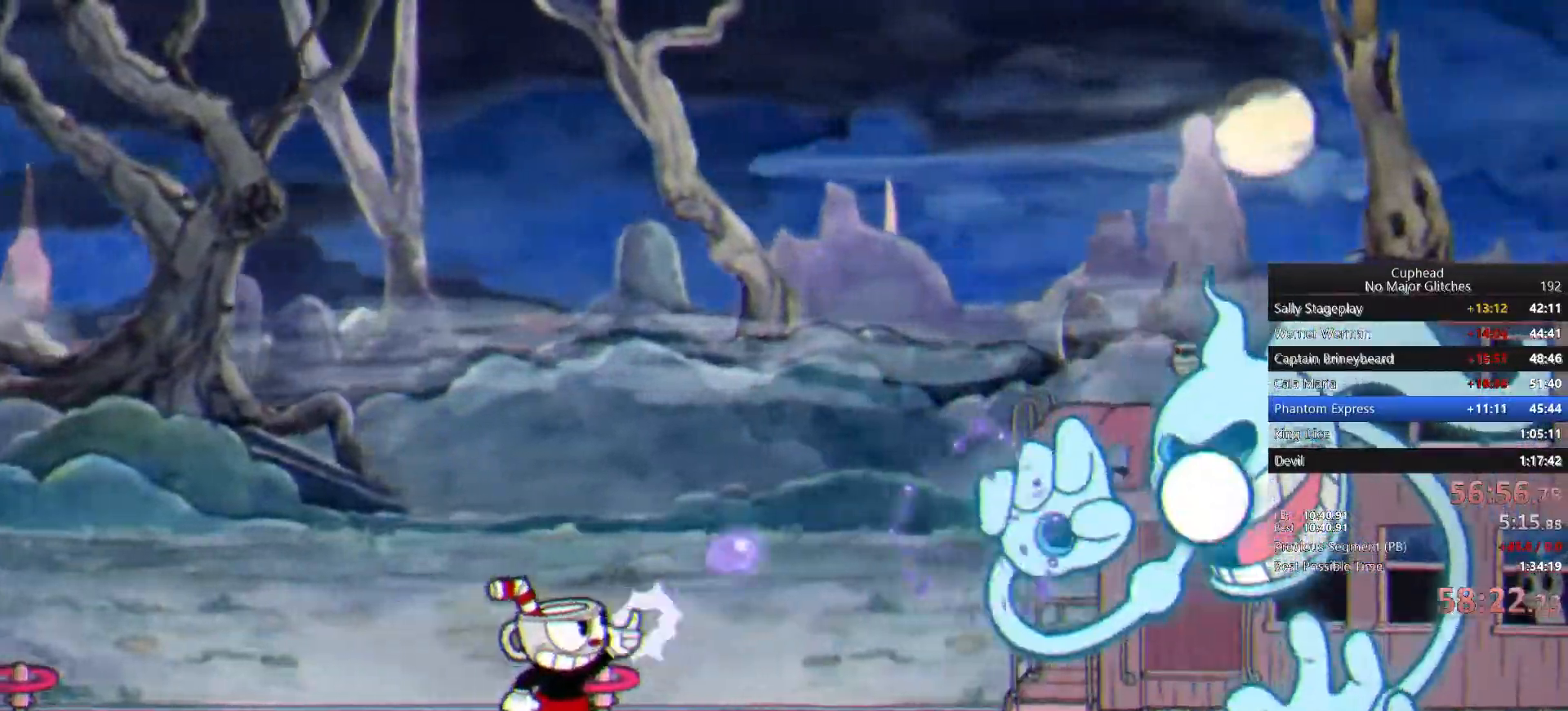
{"buttons": [], "left_stick": "up-right", "right_stick": "center", "events": []}
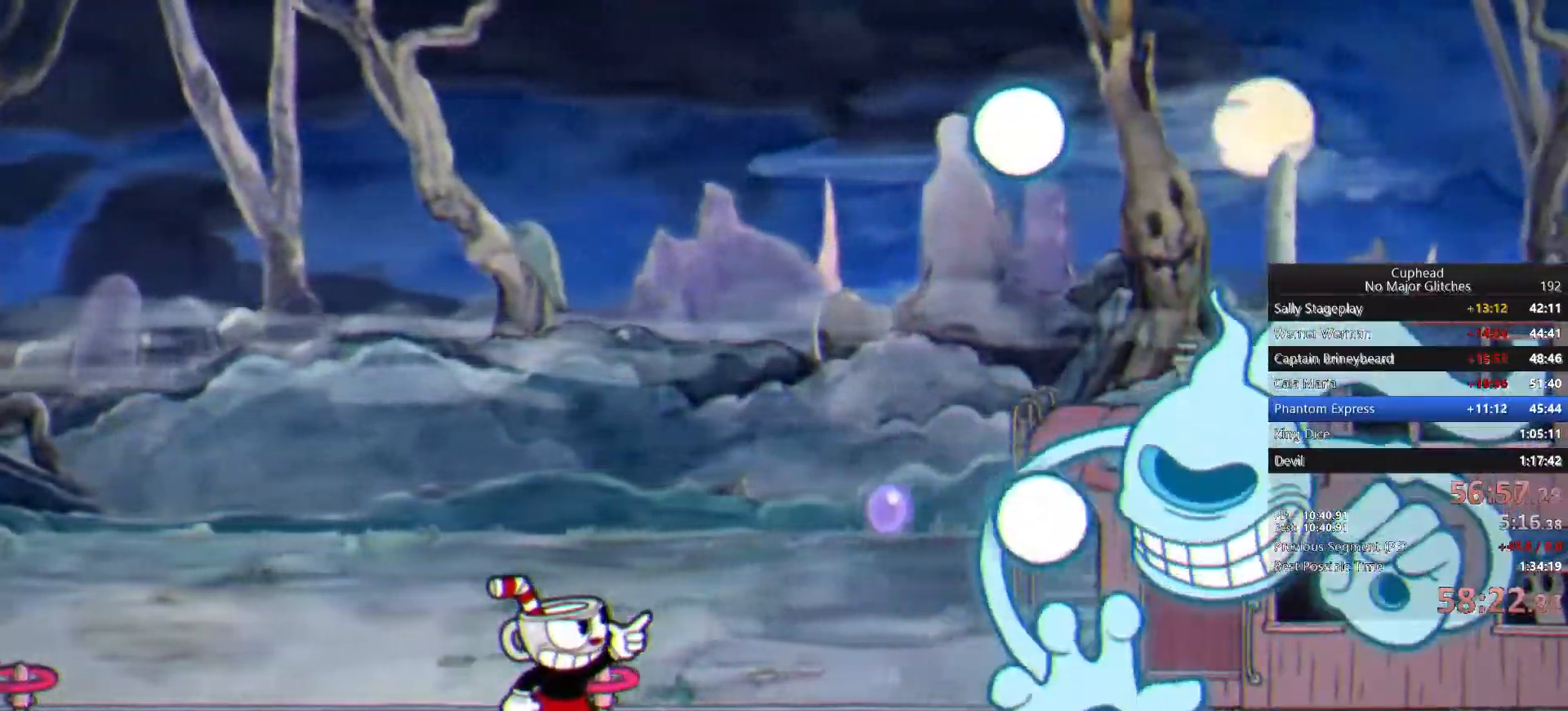
{"buttons": [], "left_stick": "up-right", "right_stick": "center", "events": [[217, "SQUARE", "down"], [367, "SQUARE", "up"]]}
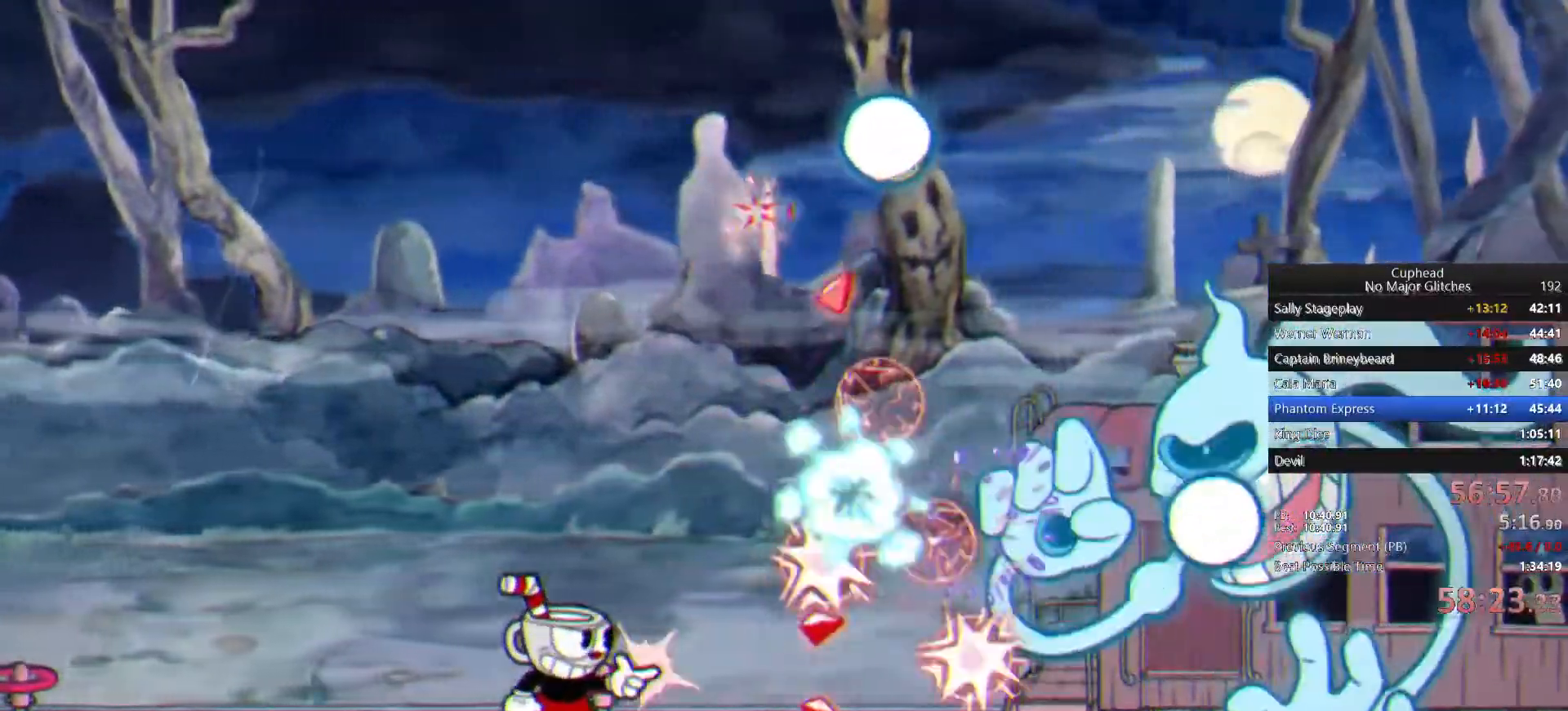
{"buttons": [], "left_stick": "up-right", "right_stick": "center", "events": []}
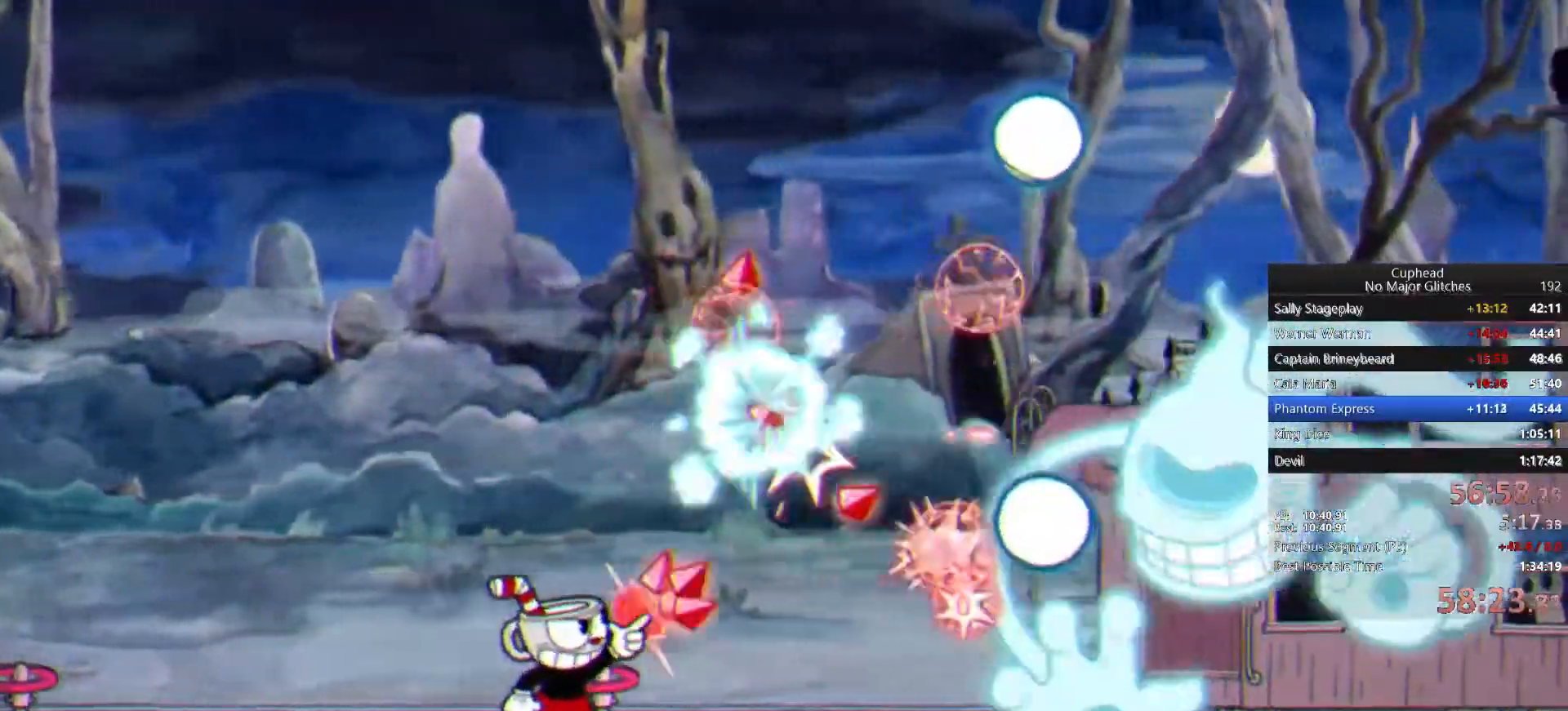
{"buttons": [], "left_stick": "up-right", "right_stick": "center", "events": []}
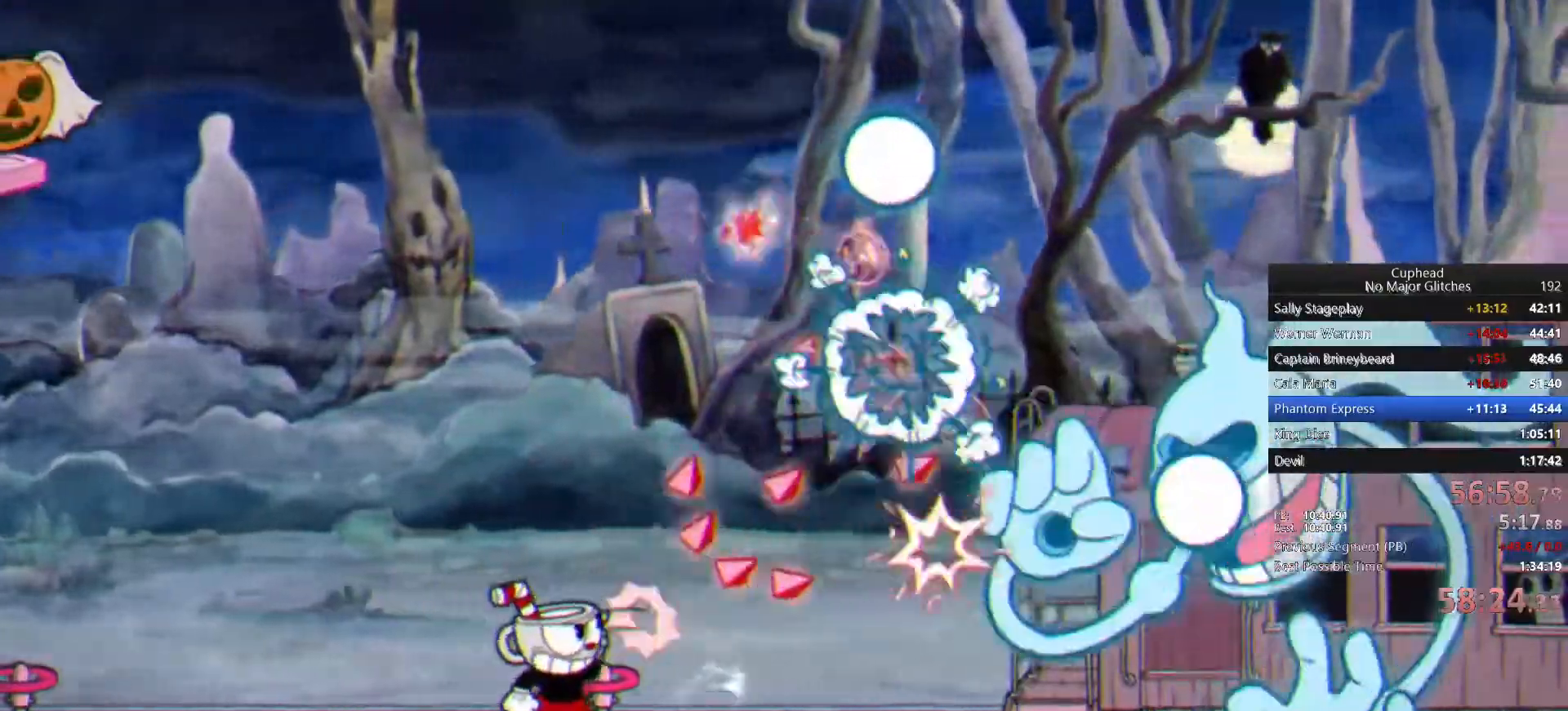
{"buttons": [], "left_stick": "up-right", "right_stick": "center", "events": []}
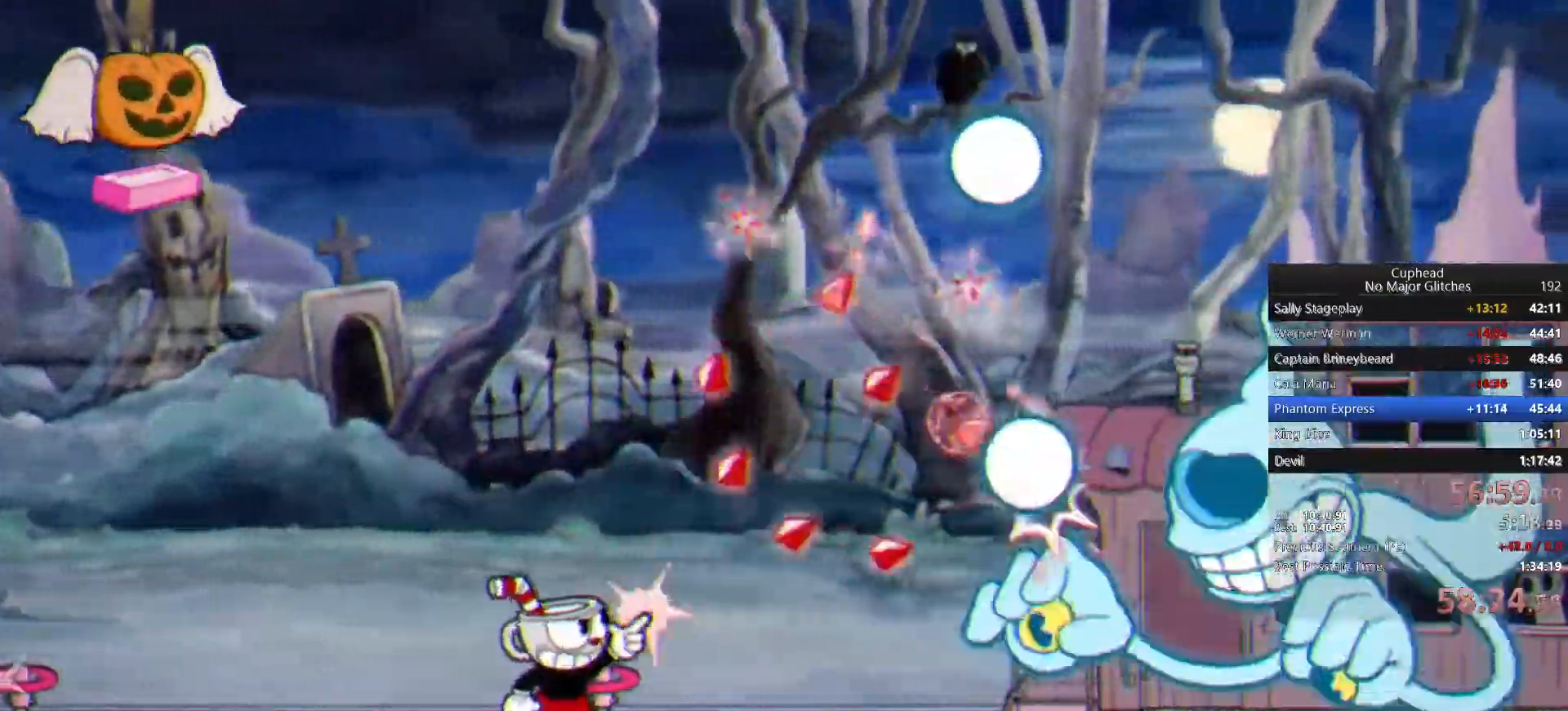
{"buttons": ["SQUARE"], "left_stick": "up-right", "right_stick": "center", "events": [[433, "SQUARE", "down"]]}
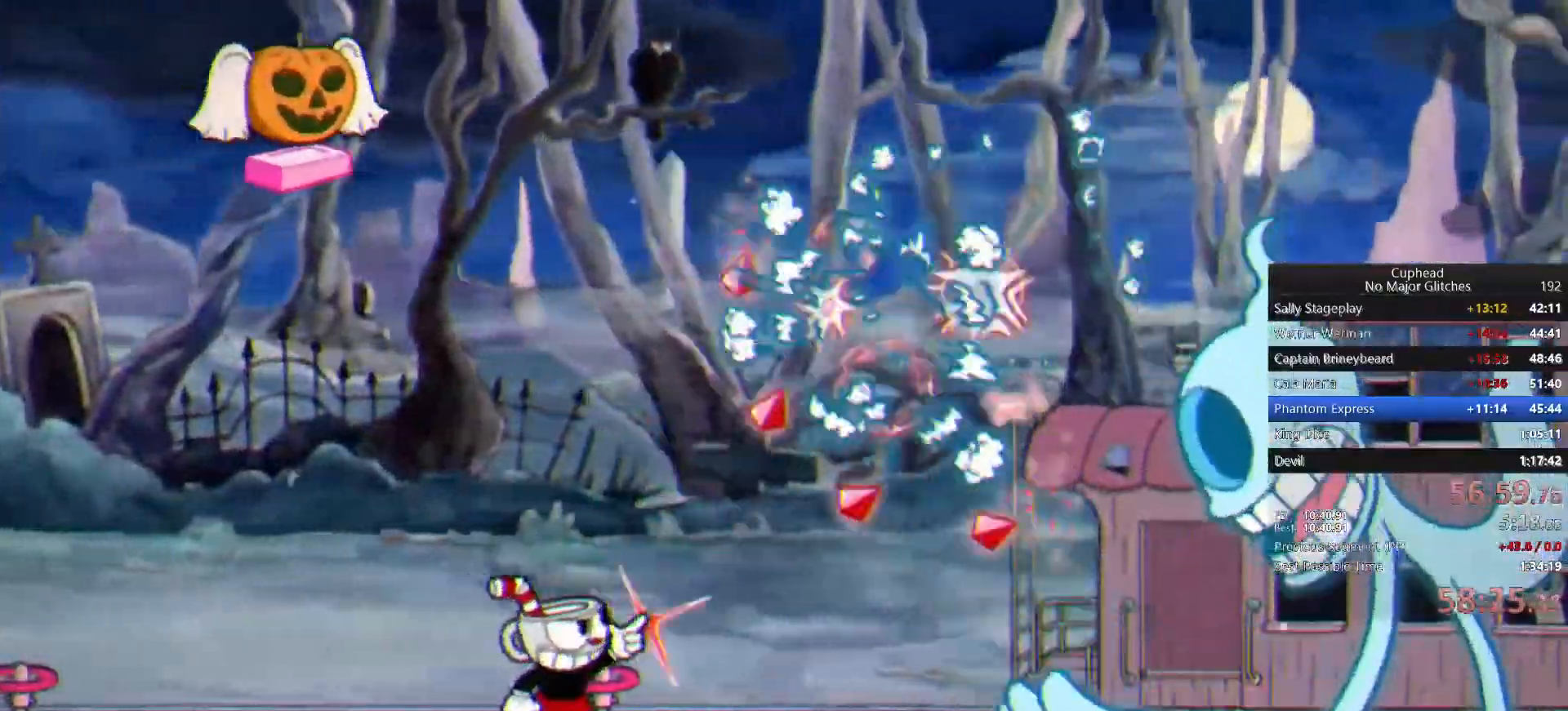
{"buttons": [], "left_stick": "up-right", "right_stick": "center", "events": [[50, "SQUARE", "up"]]}
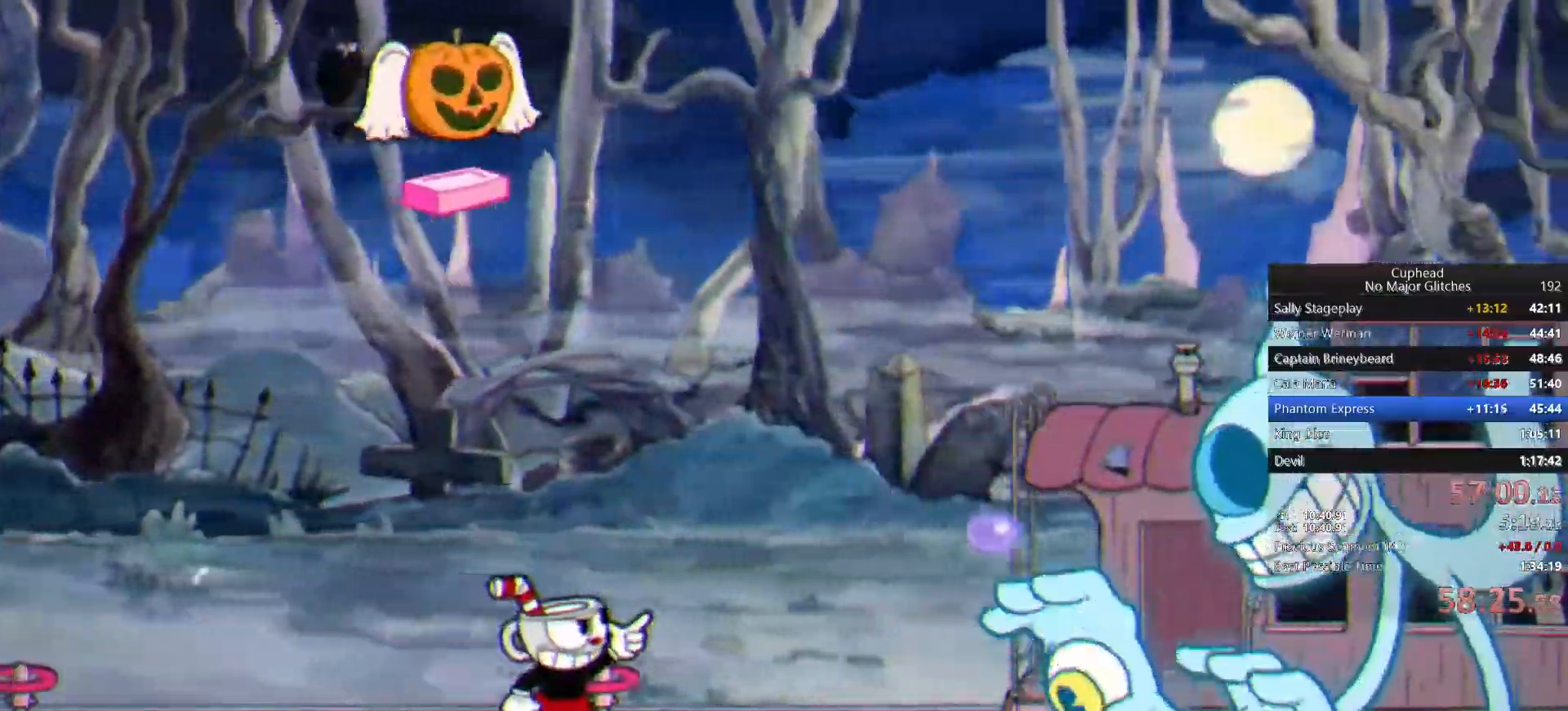
{"buttons": [], "left_stick": "up-right", "right_stick": "center", "events": []}
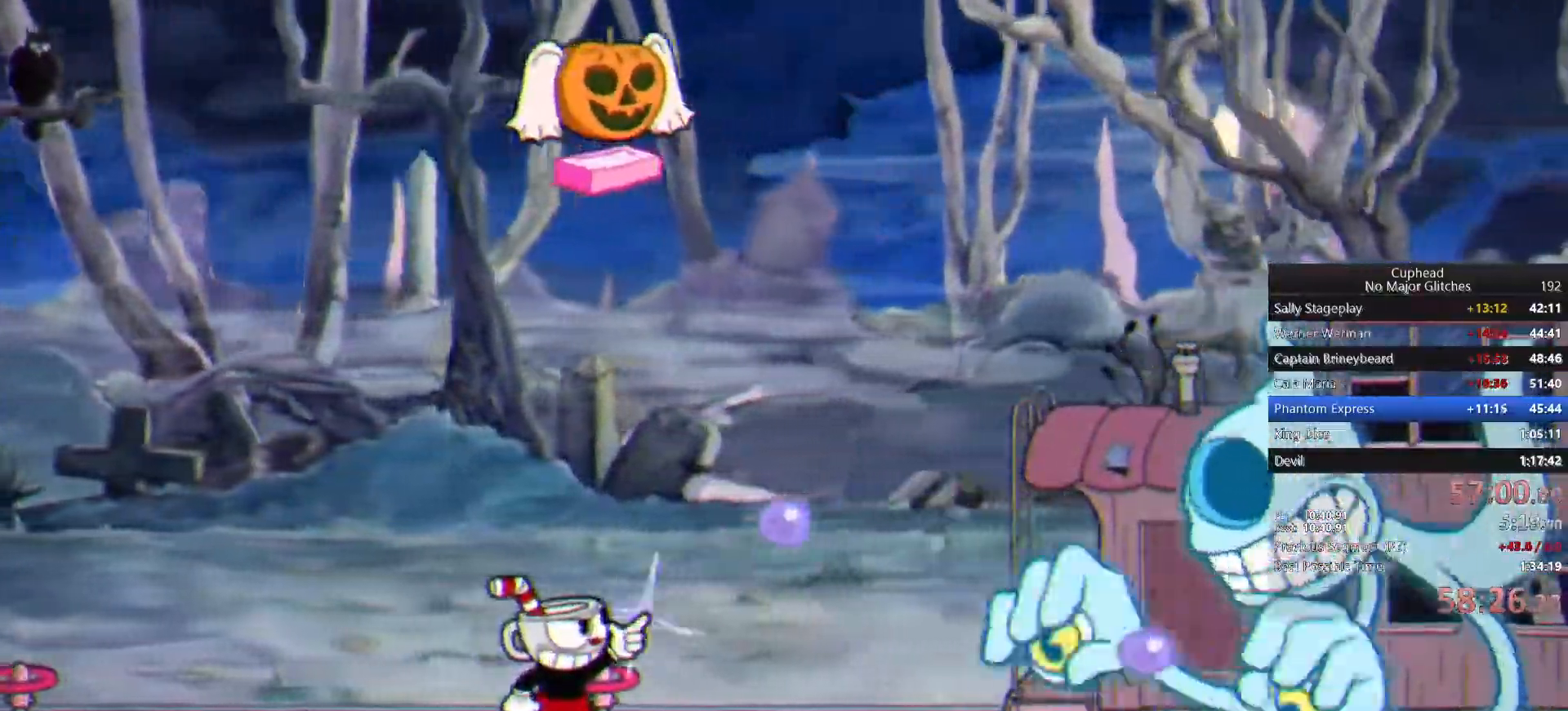
{"buttons": [], "left_stick": "center", "right_stick": "center", "events": [[350, "left_stick", "center"], [383, "CROSS", "down"], [500, "CROSS", "up"]]}
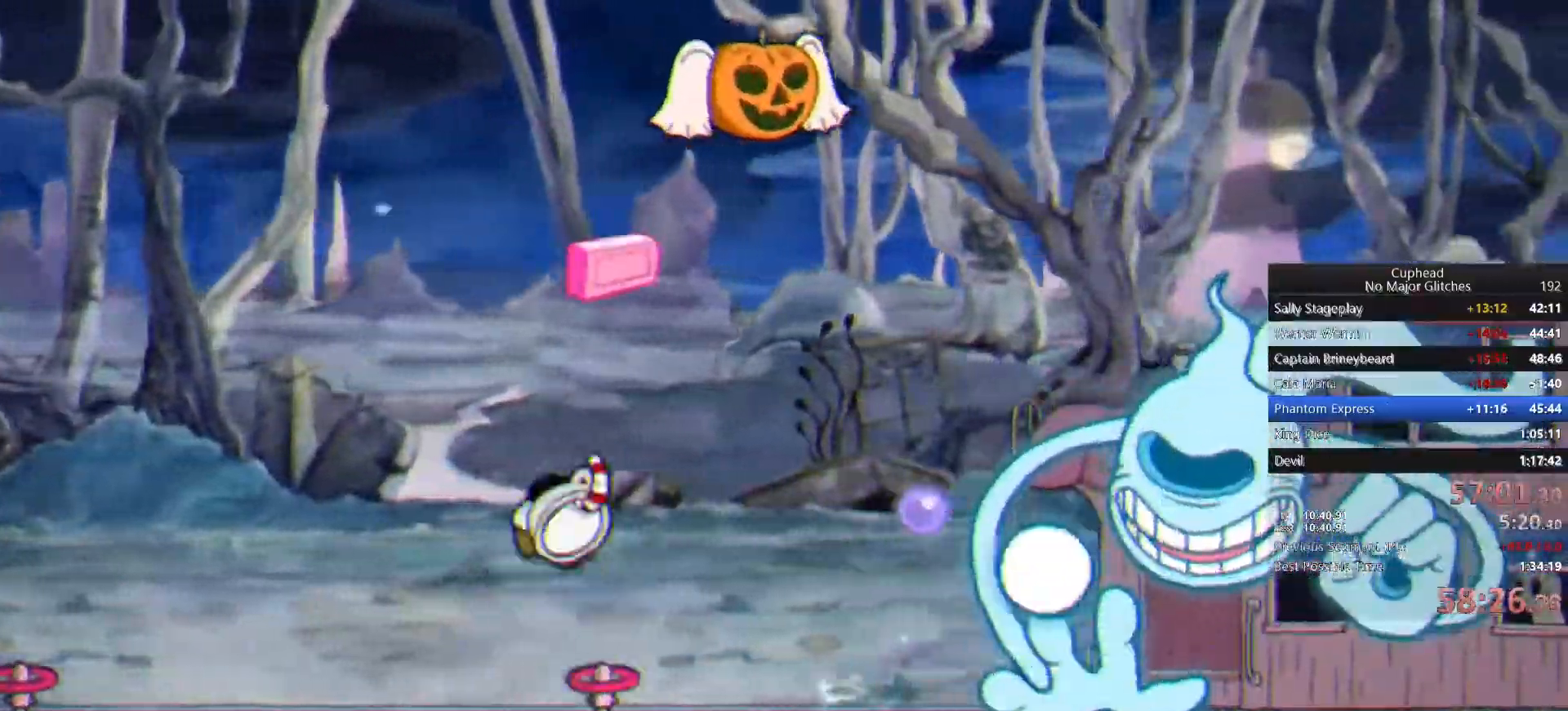
{"buttons": [], "left_stick": "center", "right_stick": "center", "events": [[83, "CROSS", "down"], [183, "CROSS", "up"], [333, "CIRCLE", "down"], [433, "CIRCLE", "up"]]}
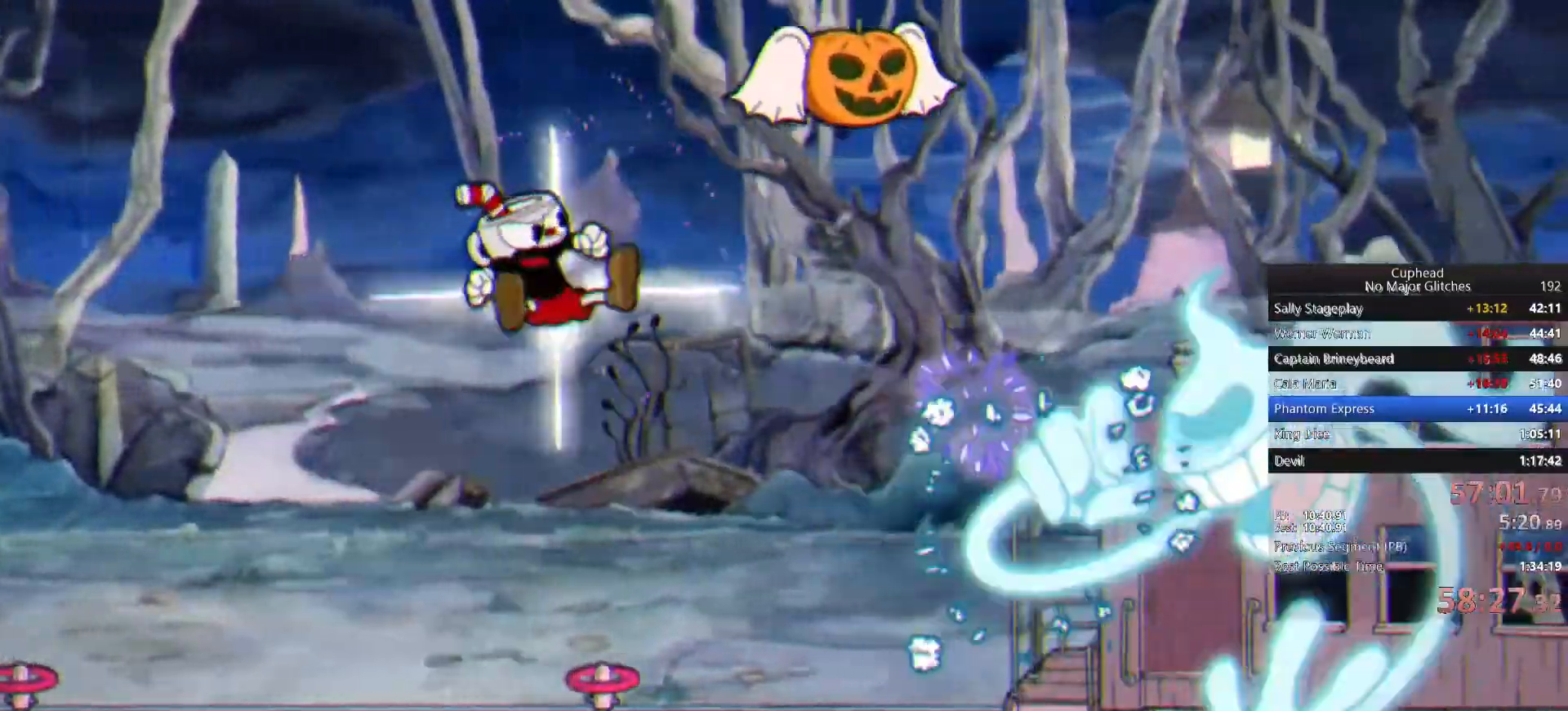
{"buttons": [], "left_stick": "center", "right_stick": "center", "events": [[17, "SQUARE", "down"], [83, "SQUARE", "up"], [133, "SQUARE", "down"], [217, "SQUARE", "up"]]}
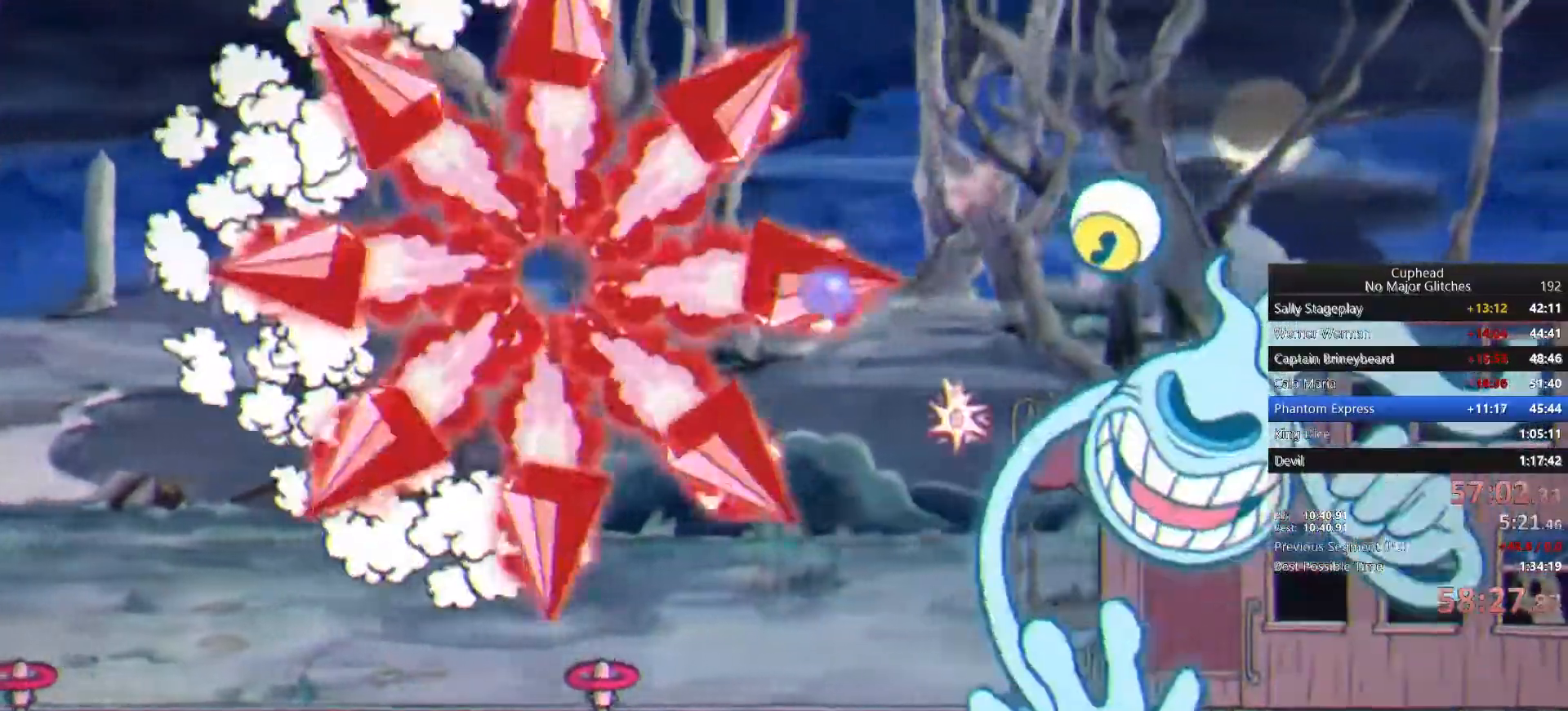
{"buttons": [], "left_stick": "up-right", "right_stick": "center", "events": [[467, "left_stick", "up-right"]]}
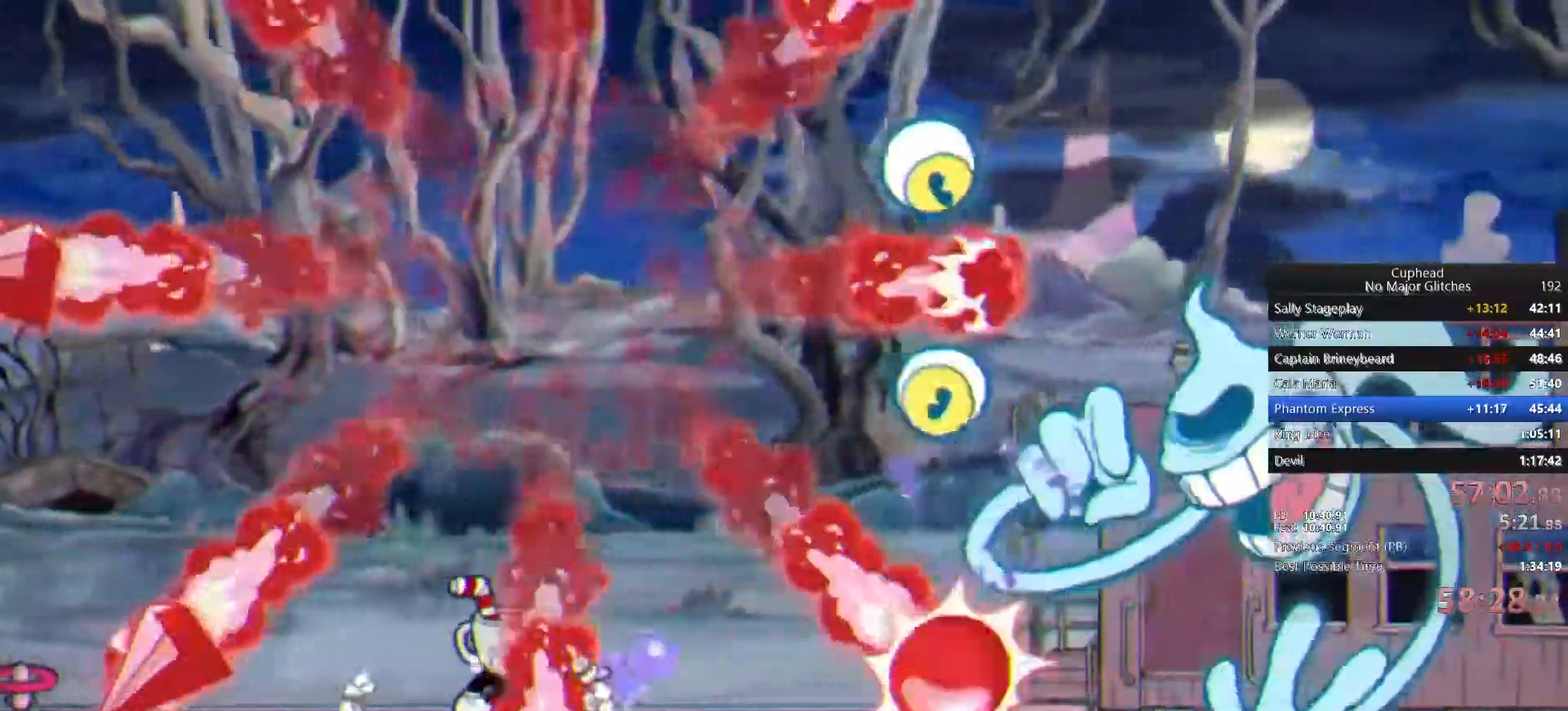
{"buttons": [], "left_stick": "up-right", "right_stick": "center", "events": [[50, "left_stick", "right"], [133, "SQUARE", "down"], [167, "left_stick", "up-right"], [450, "SQUARE", "up"]]}